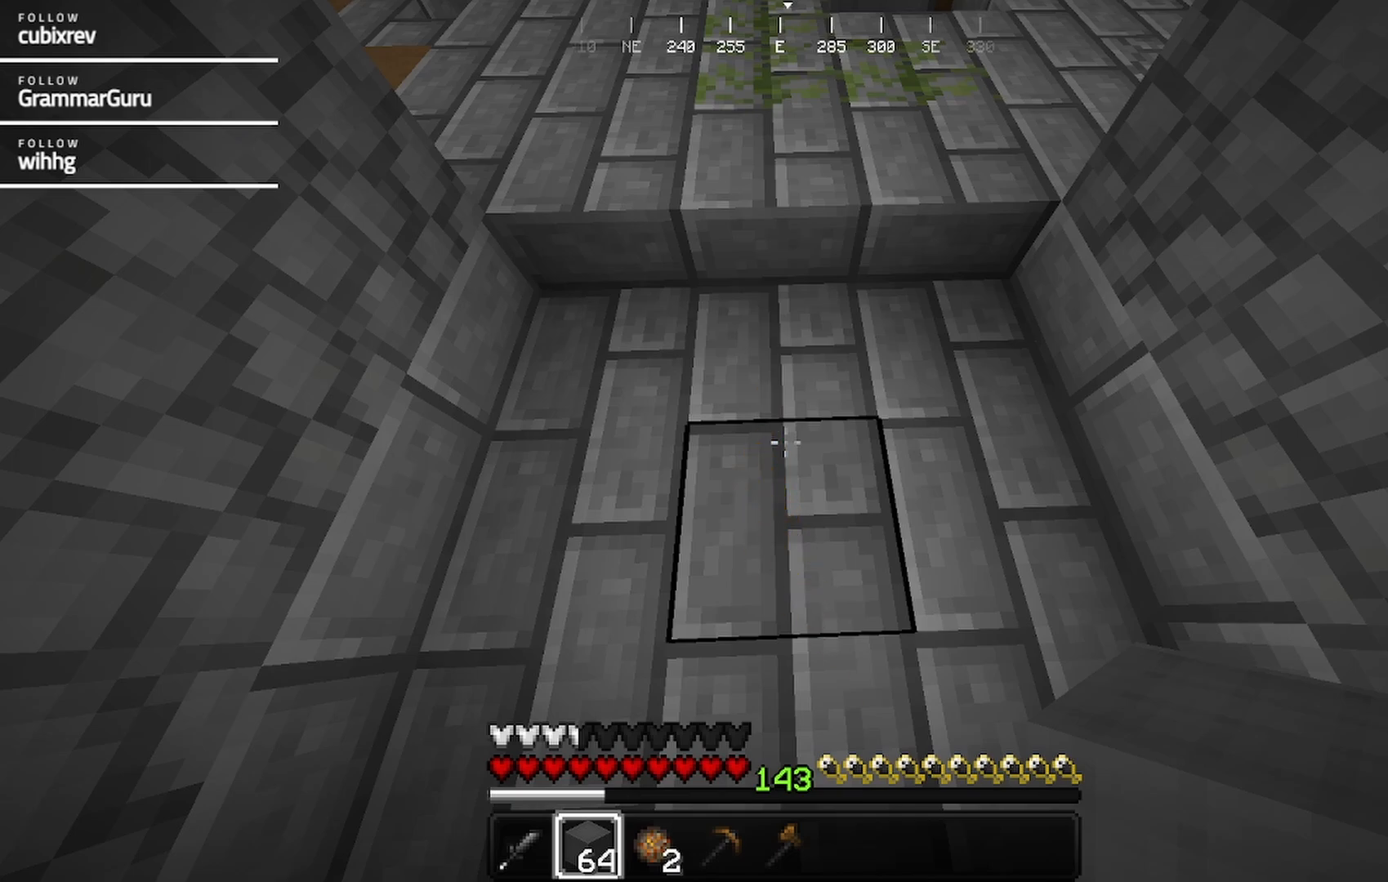
Gameplay with keyboard and mouse; each line is a JSON object with the keys and mouse buttons held at the frame after it. "events" lists presses ("down") and releases ("up") of "a", "d", "s", "w", "mouse_left" and "mouse_right" between this image and that frame as [ms after this image, input, new state], when the widget could be followed in between. "mouse_left", "mouse_right" = the "left", "right" buttons of the "mouse" list. No other keys are recorded. Fast repeated clicks can show as one long hold. Mouse movement is not recorded.
{"keys": [], "mouse": [], "events": [[200, "w", "down"], [317, "w", "up"]]}
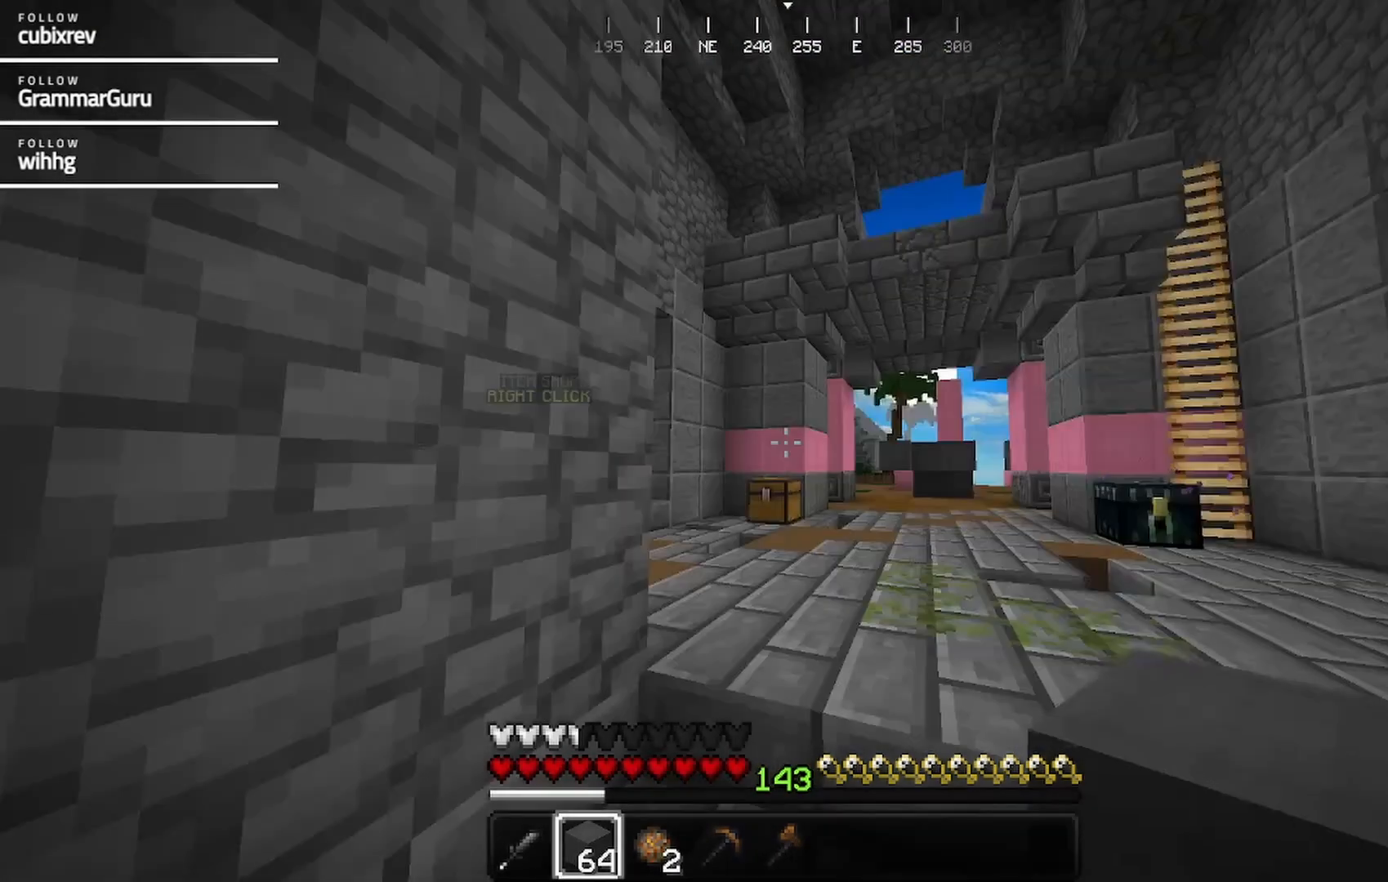
{"keys": ["w"], "mouse": [], "events": [[67, "w", "down"]]}
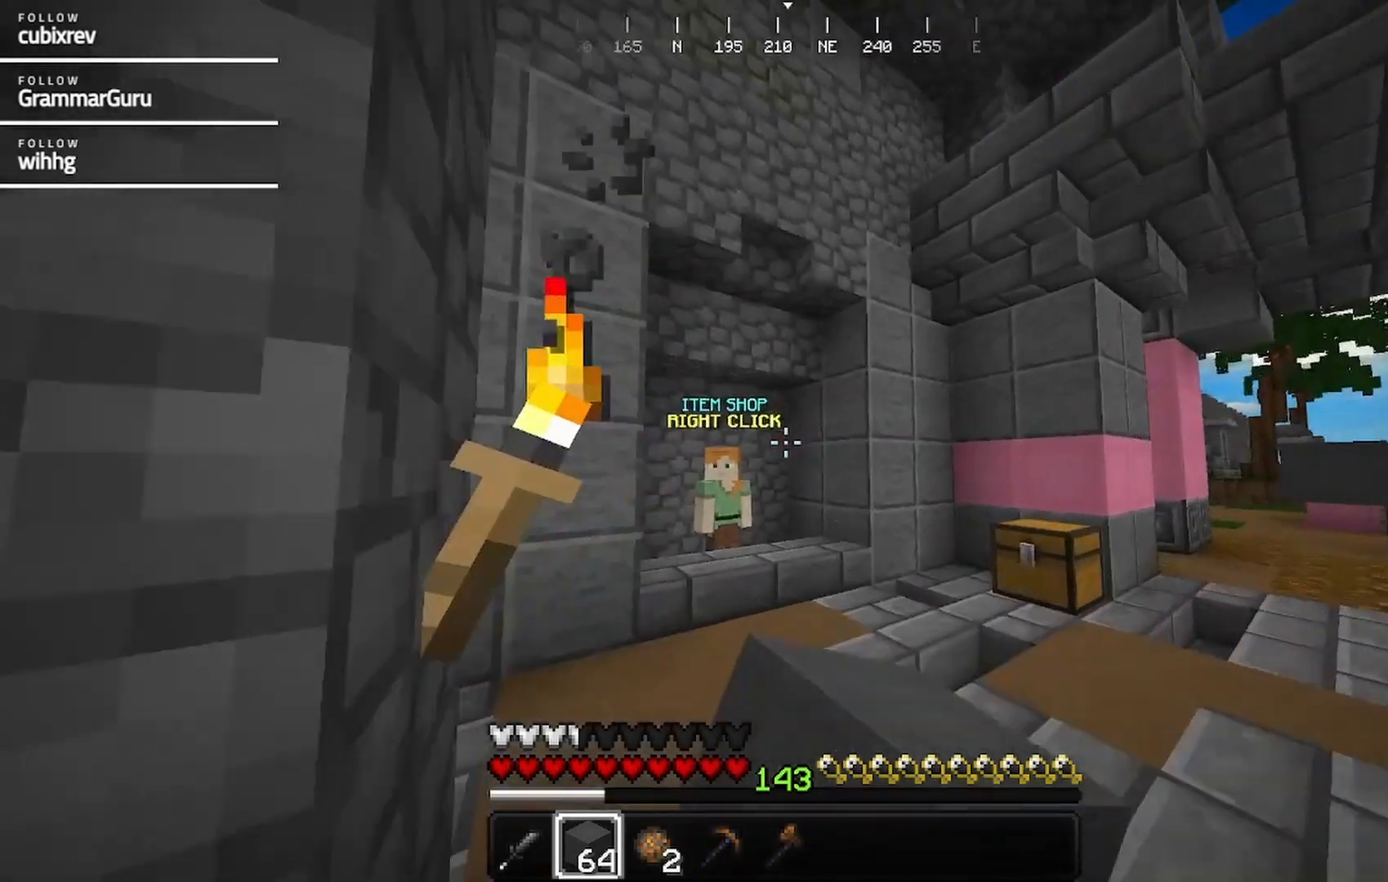
{"keys": ["w"], "mouse": [], "events": []}
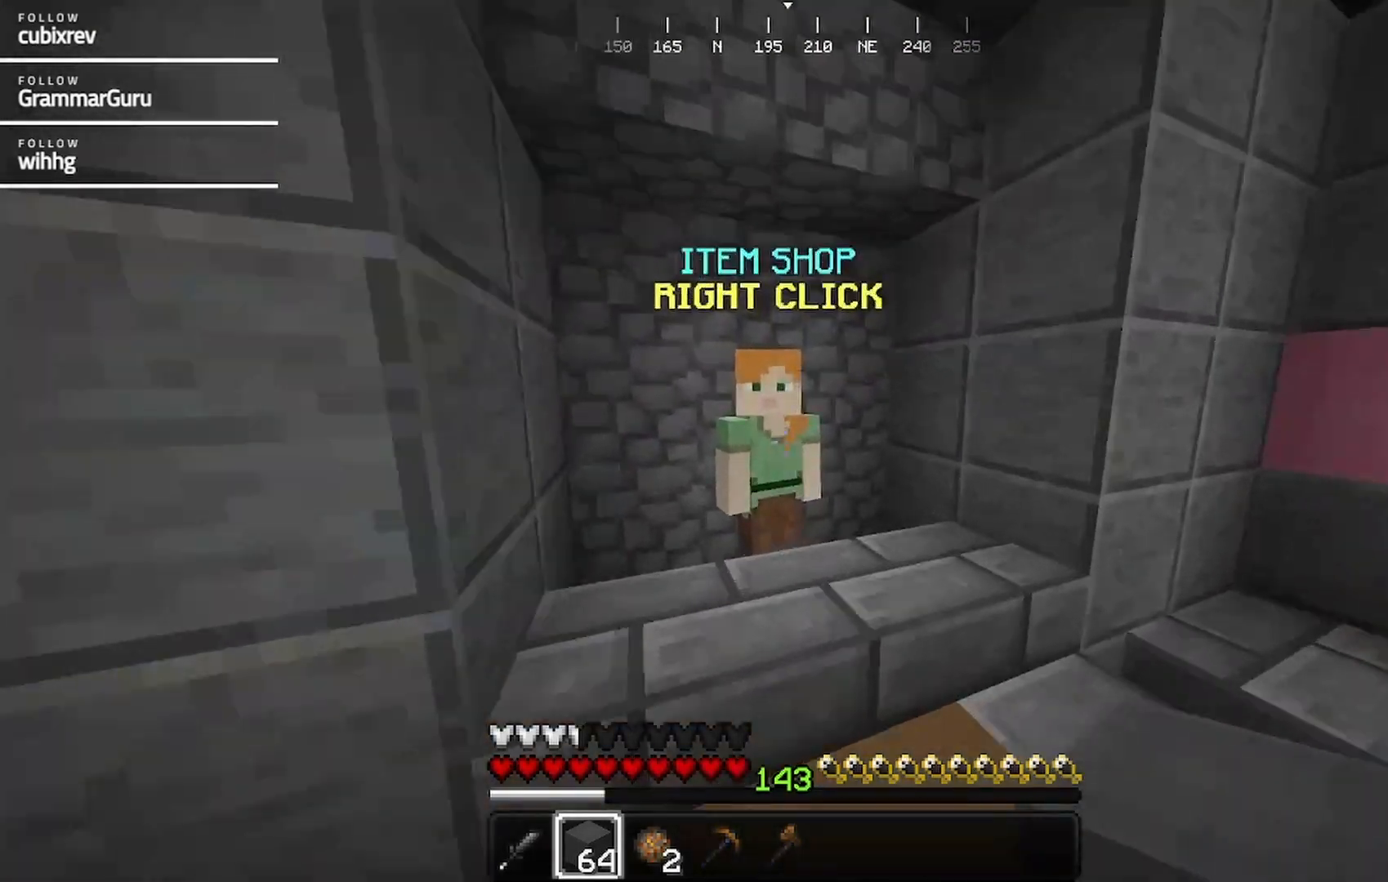
{"keys": [], "mouse": [], "events": [[33, "mouse_right", "down"], [200, "mouse_right", "up"], [200, "w", "up"]]}
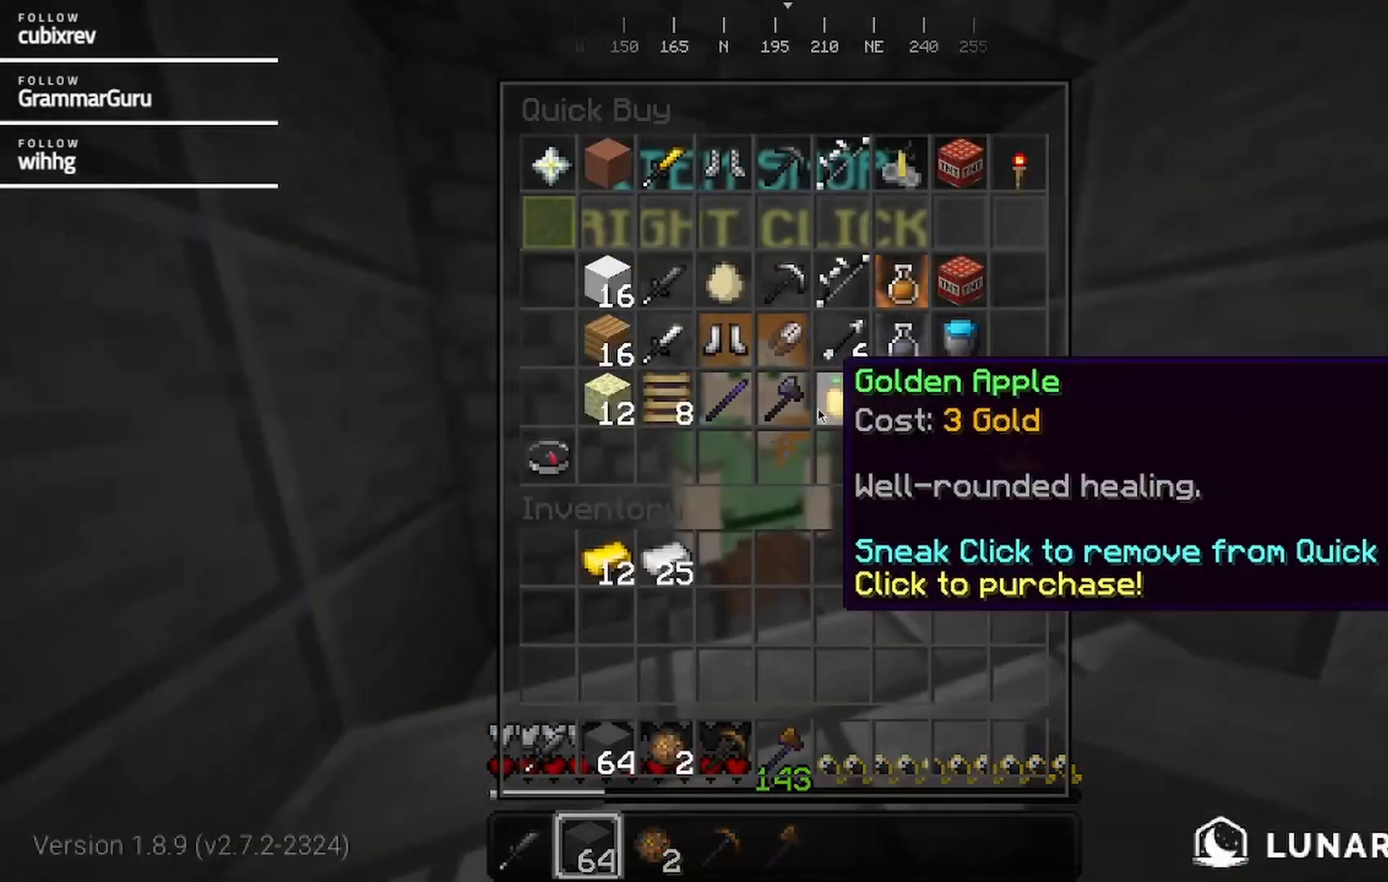
{"keys": [], "mouse": [], "events": []}
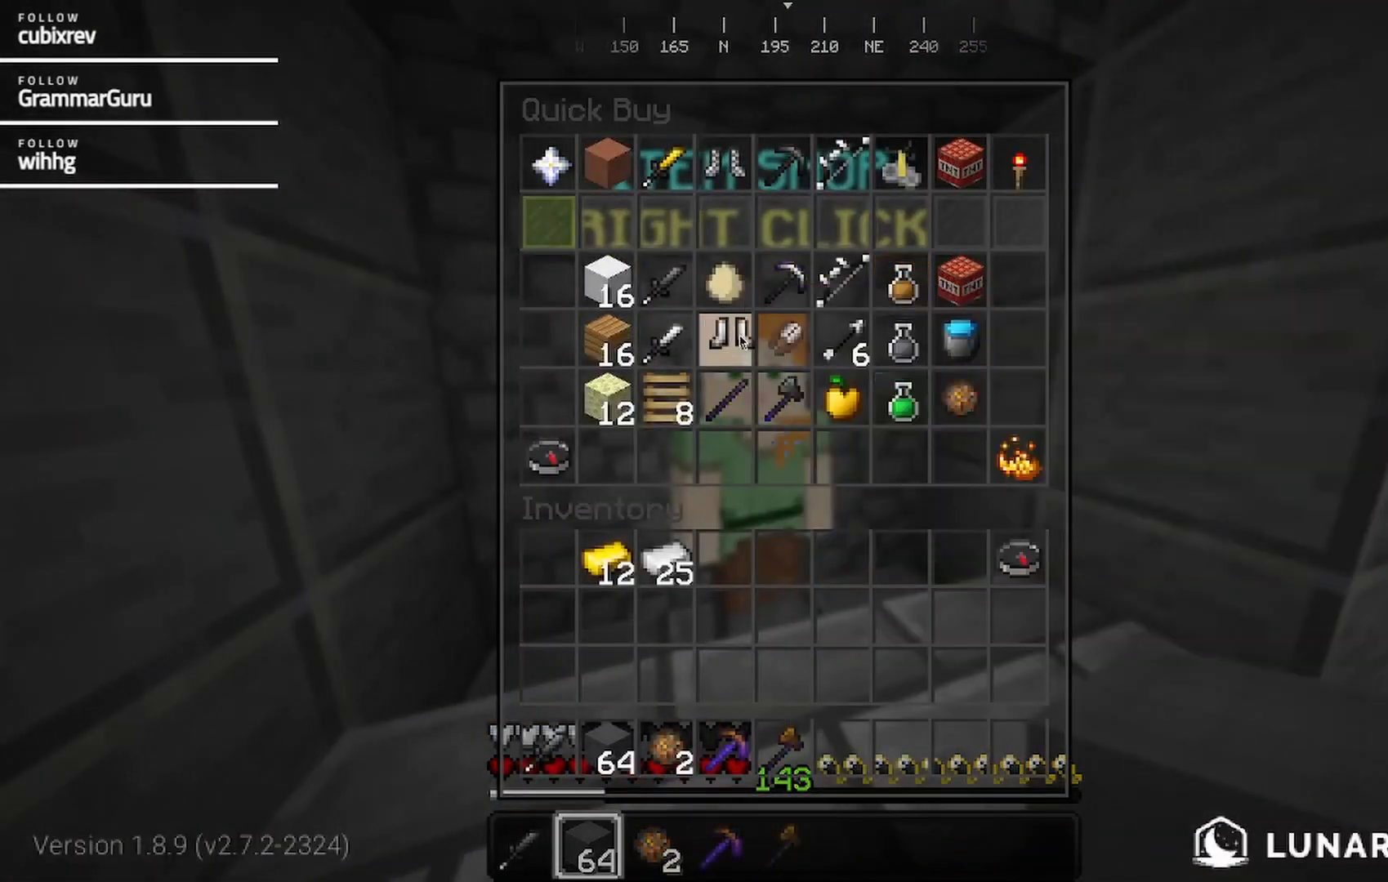
{"keys": [], "mouse": [], "events": []}
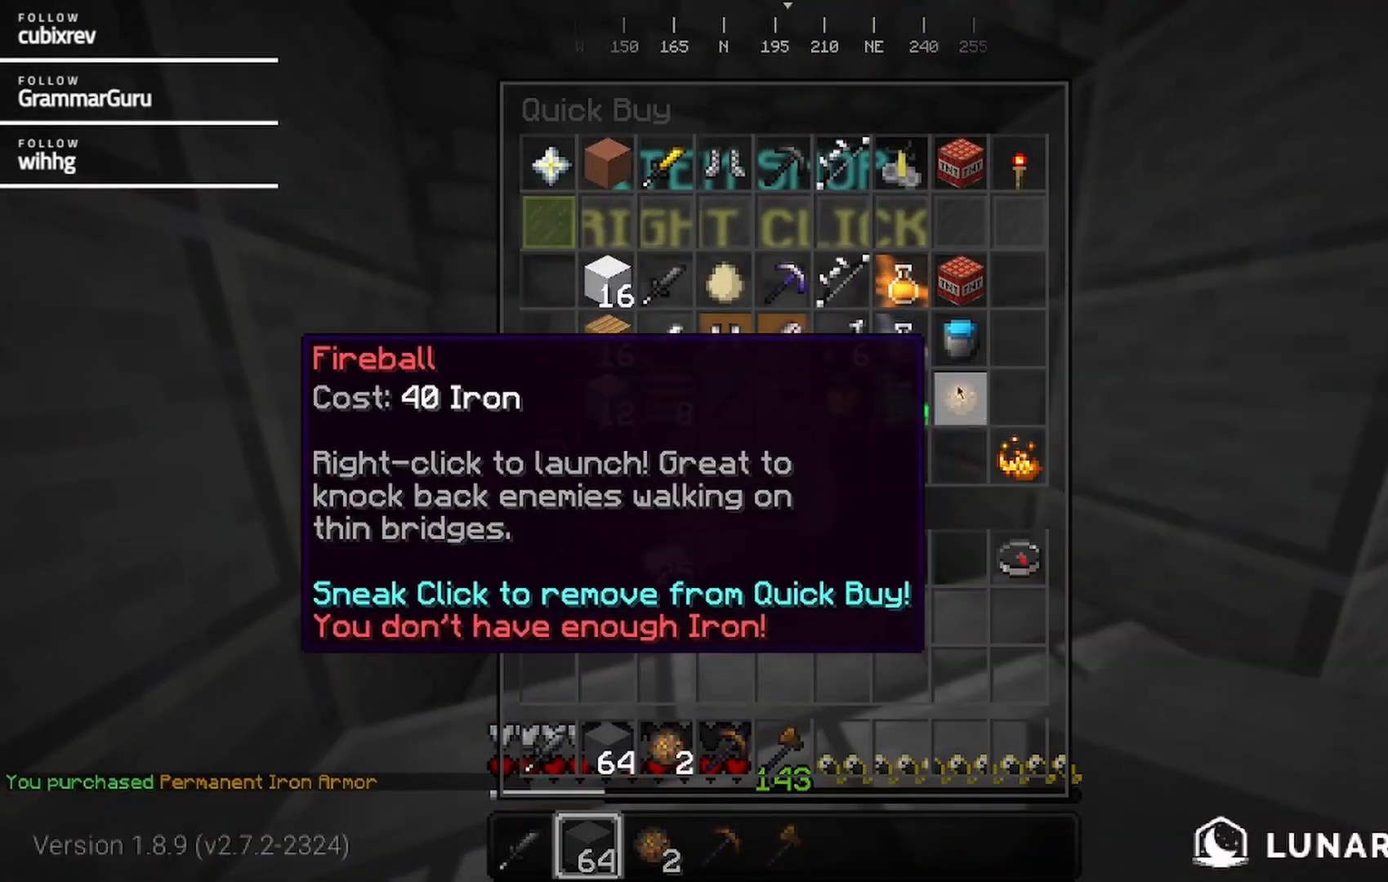
{"keys": [], "mouse": [], "events": []}
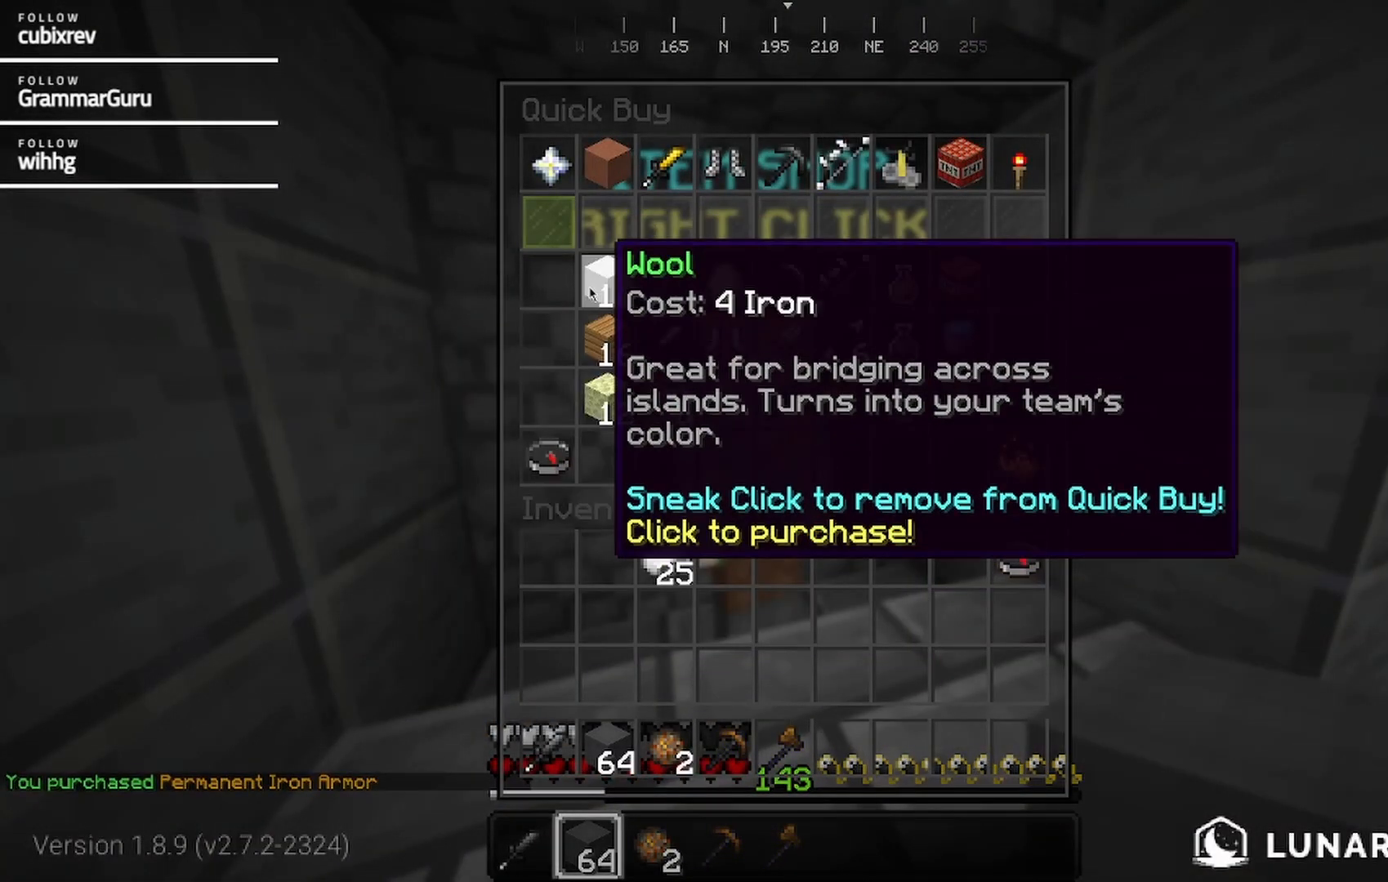
{"keys": [], "mouse": [], "events": []}
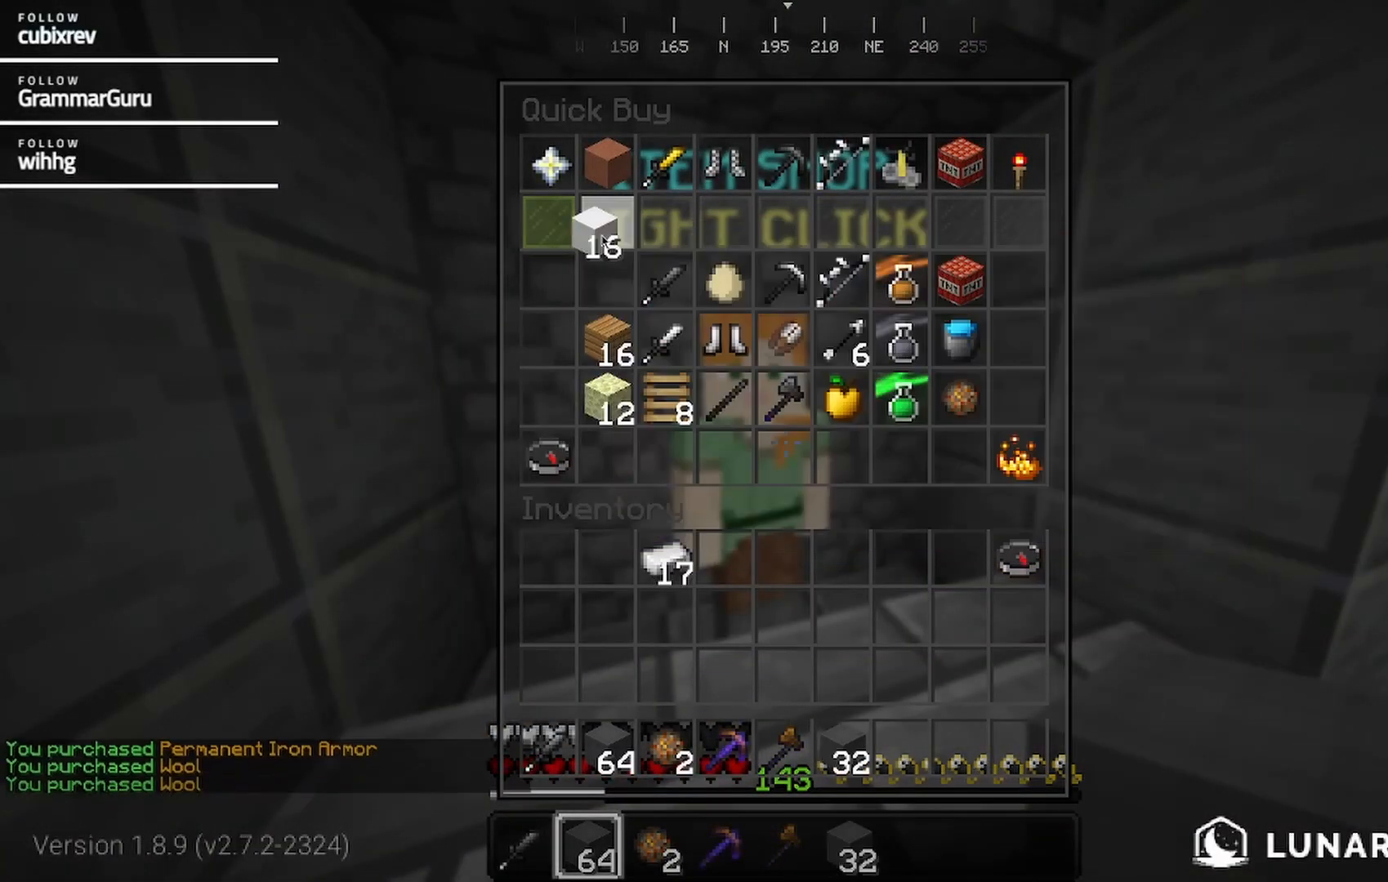
{"keys": [], "mouse": [], "events": []}
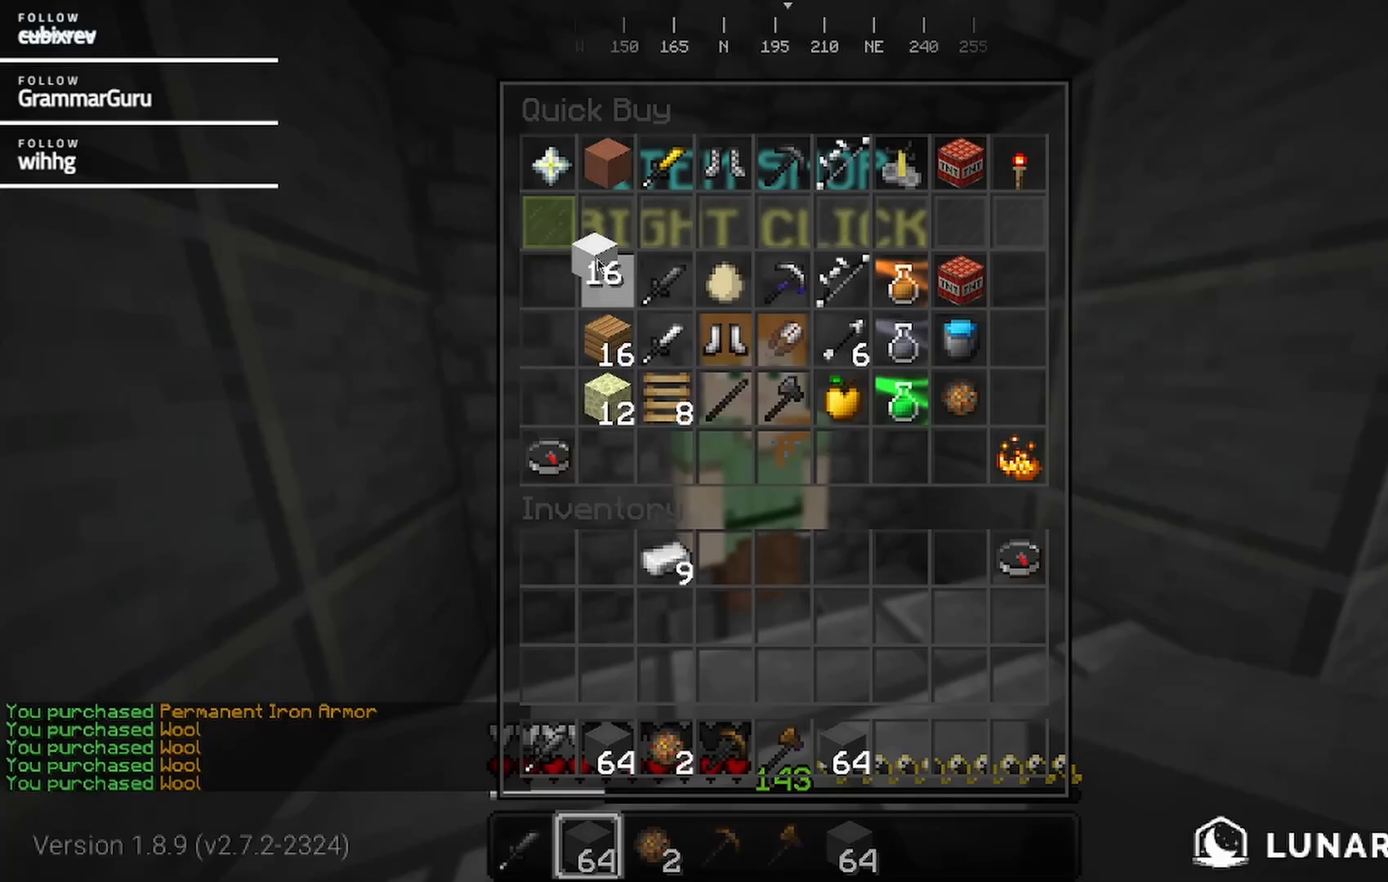
{"keys": ["d", "w"], "mouse": [], "events": [[317, "w", "down"], [483, "d", "down"]]}
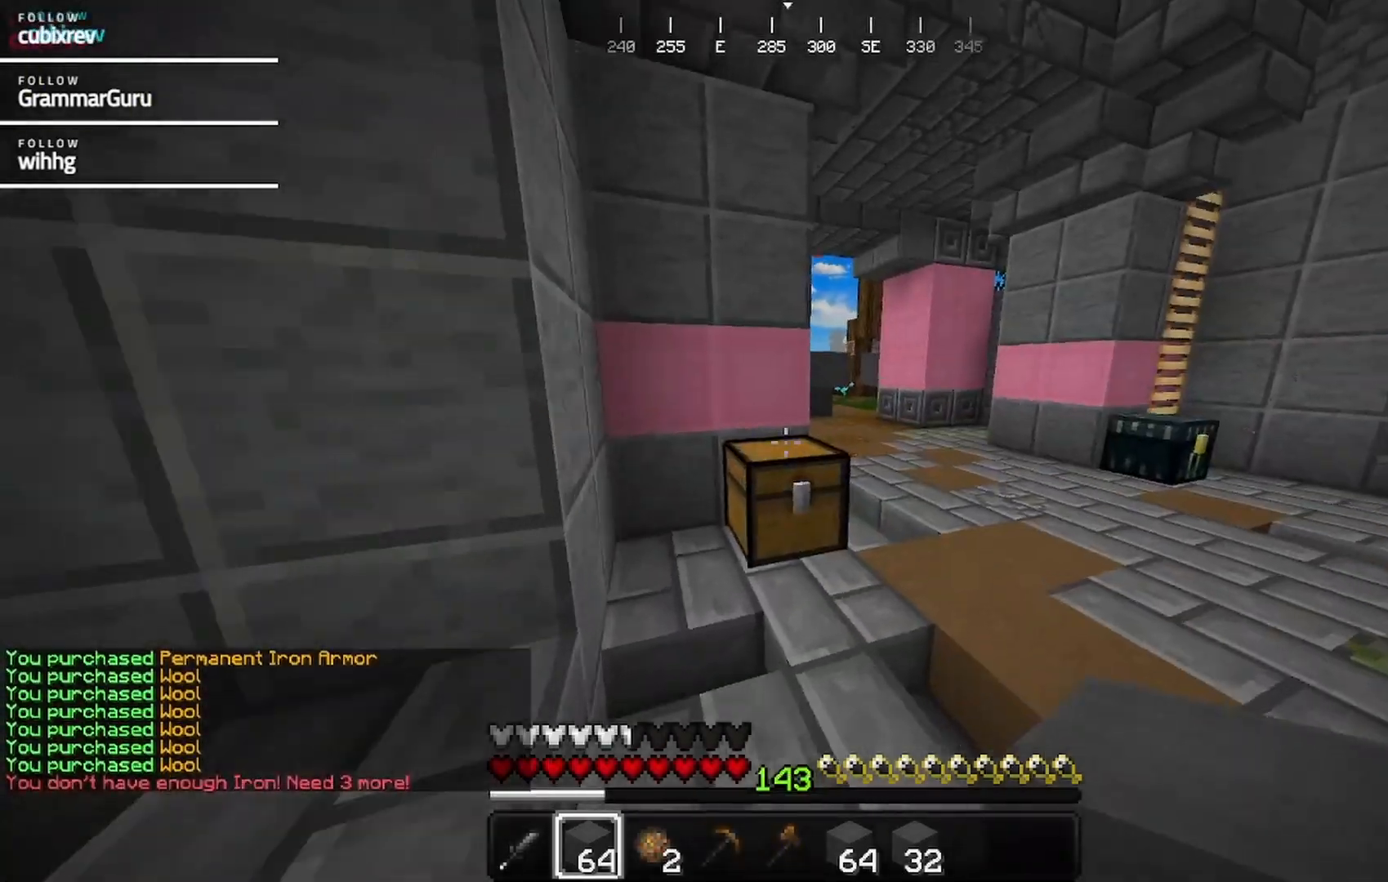
{"keys": ["w"], "mouse": [], "events": [[300, "d", "up"]]}
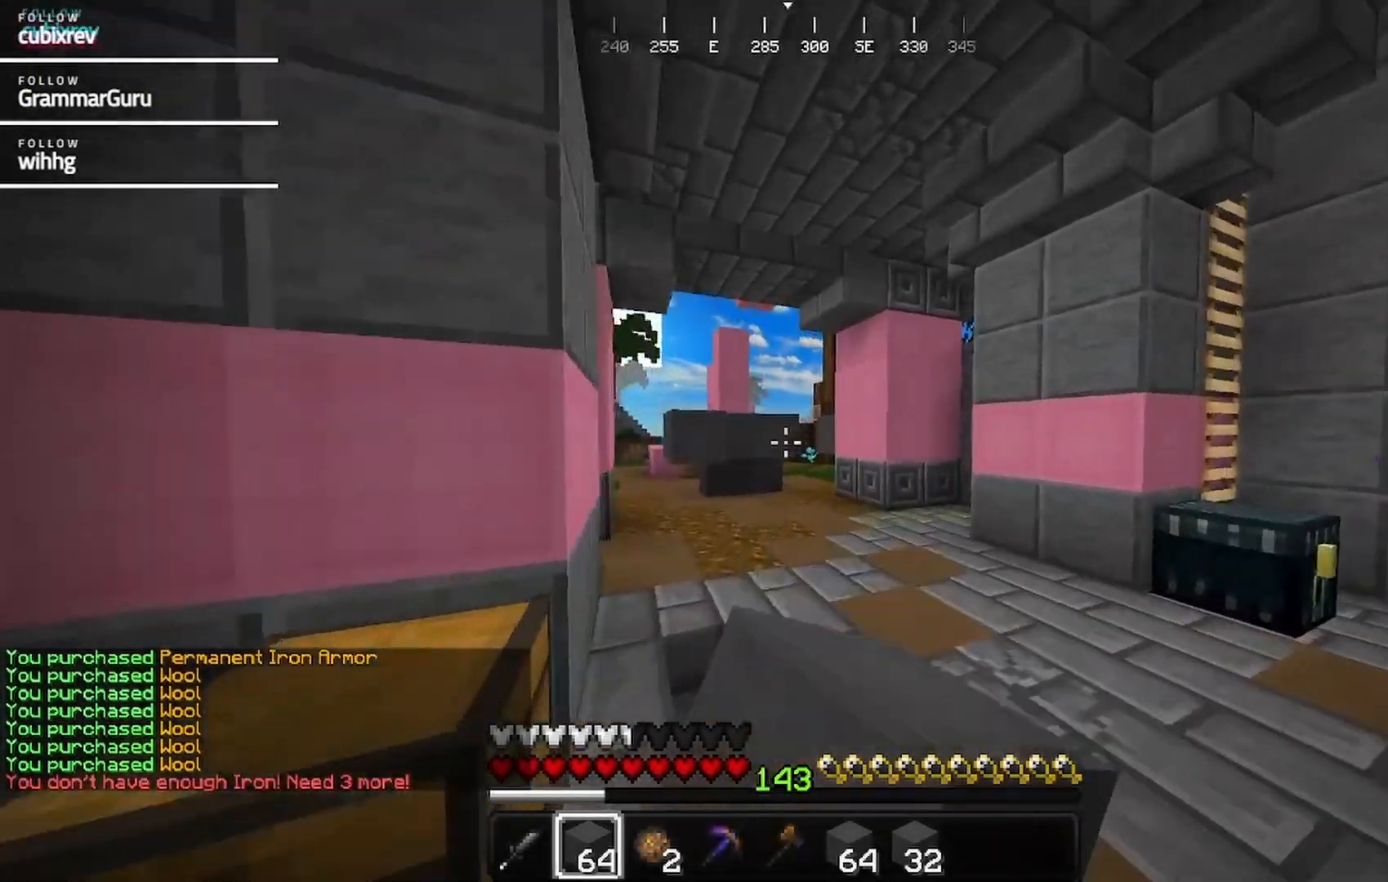
{"keys": ["a", "w"], "mouse": [], "events": [[383, "a", "down"]]}
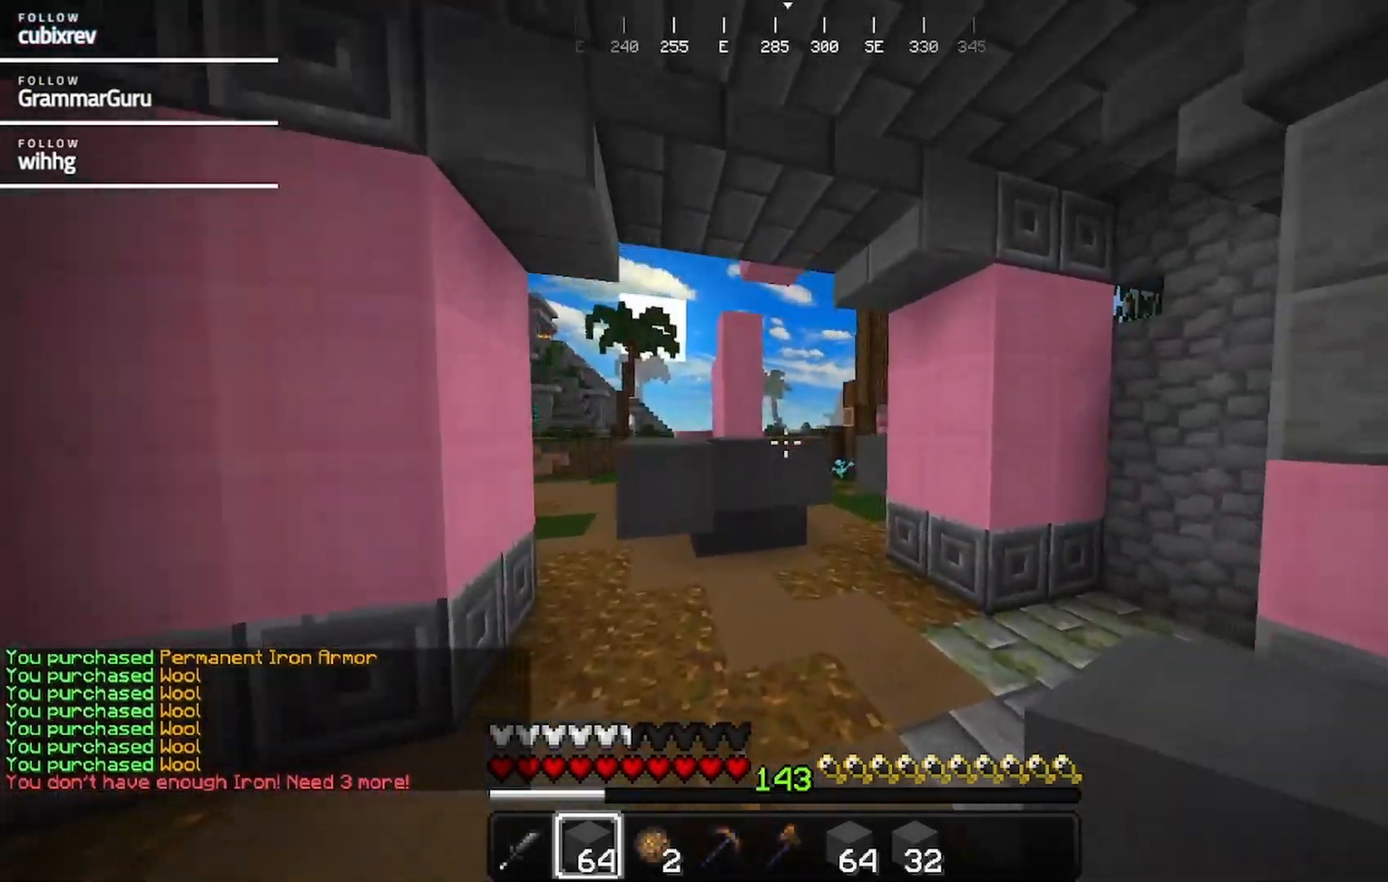
{"keys": ["a", "w"], "mouse": [], "events": []}
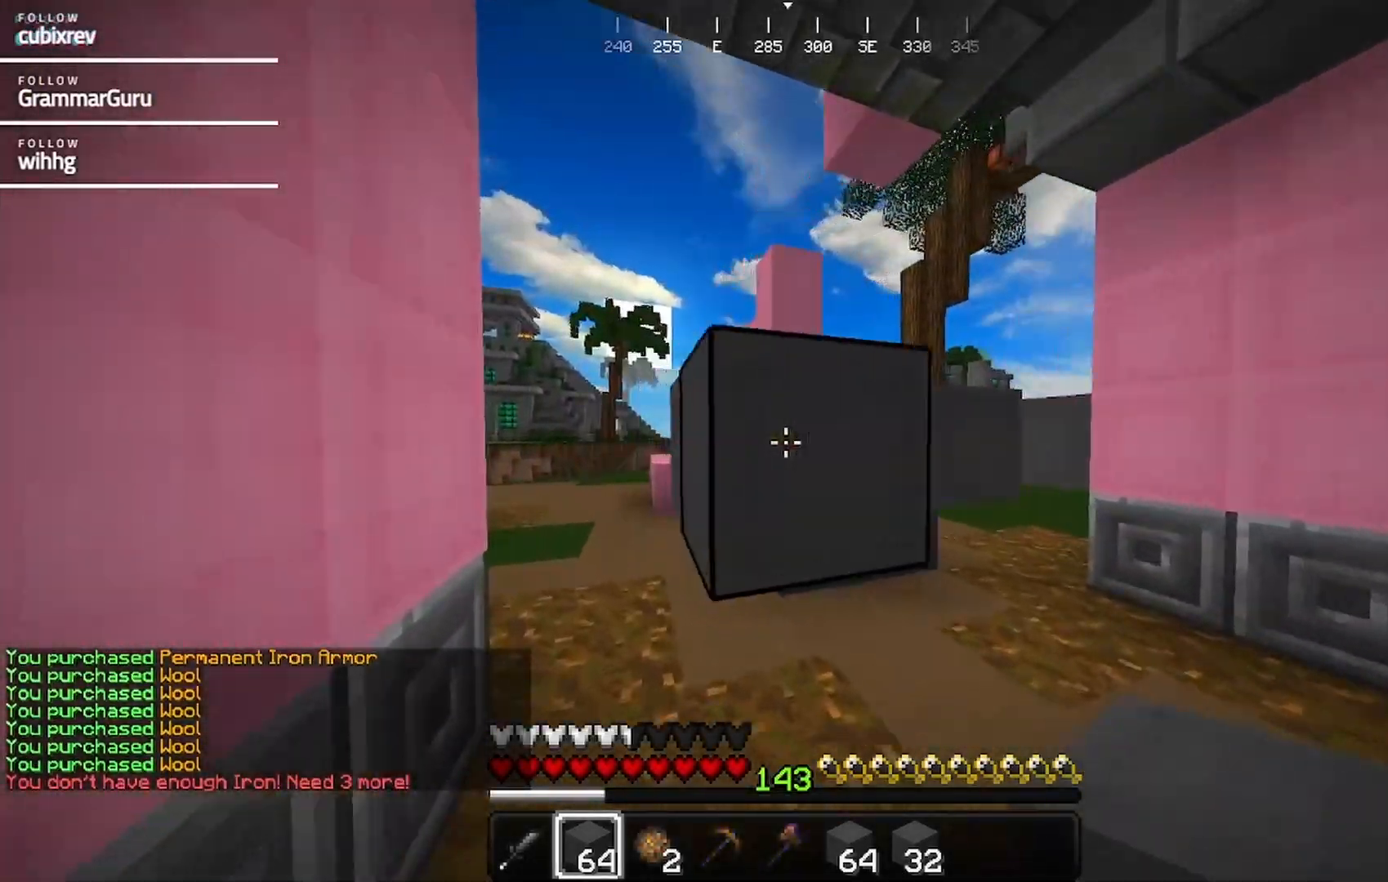
{"keys": ["d", "w"], "mouse": [], "events": [[167, "a", "up"], [483, "d", "down"]]}
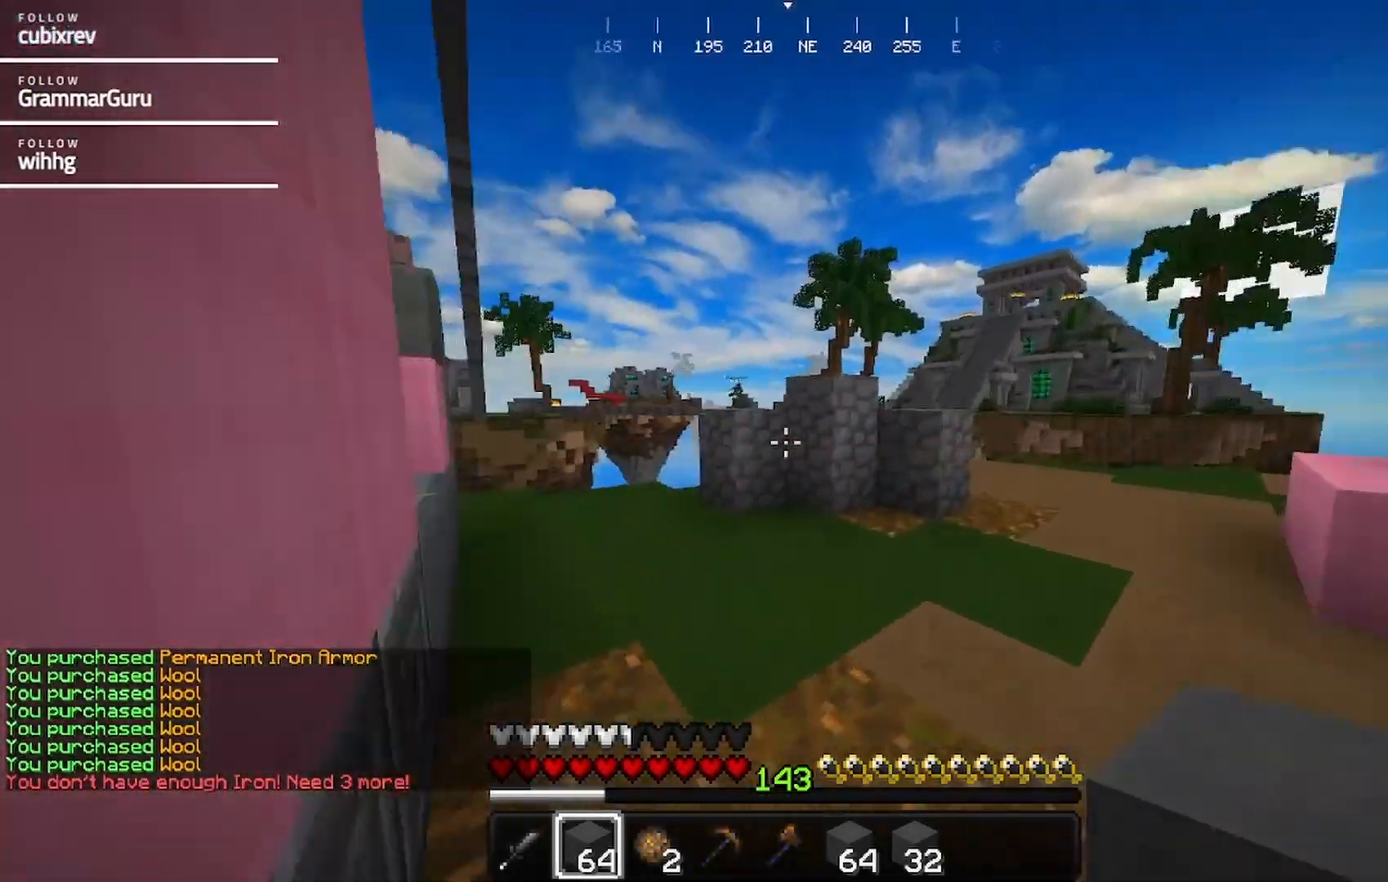
{"keys": ["w"], "mouse": [], "events": [[250, "d", "up"]]}
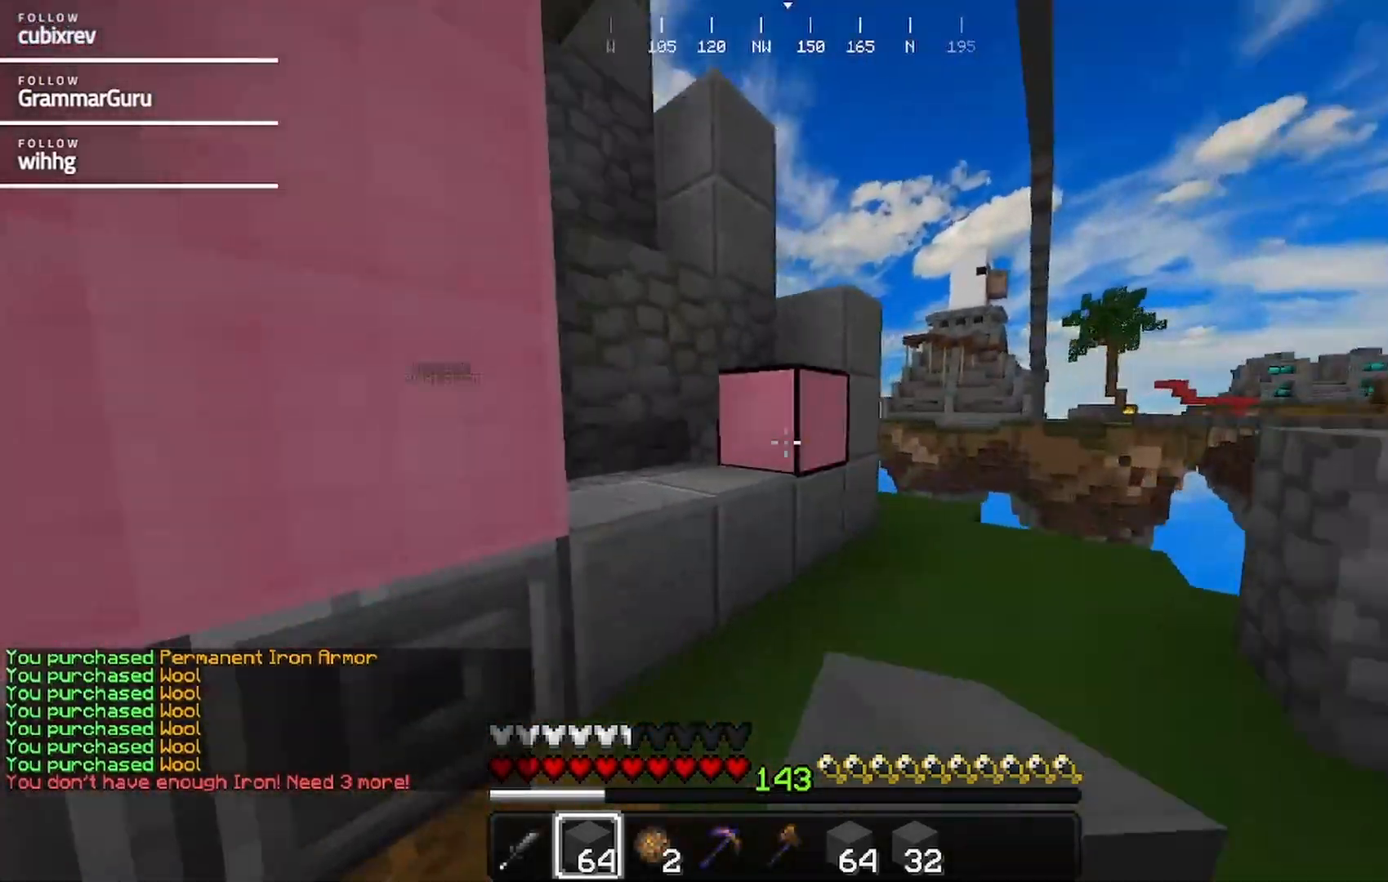
{"keys": ["a", "w"], "mouse": [], "events": [[333, "a", "down"]]}
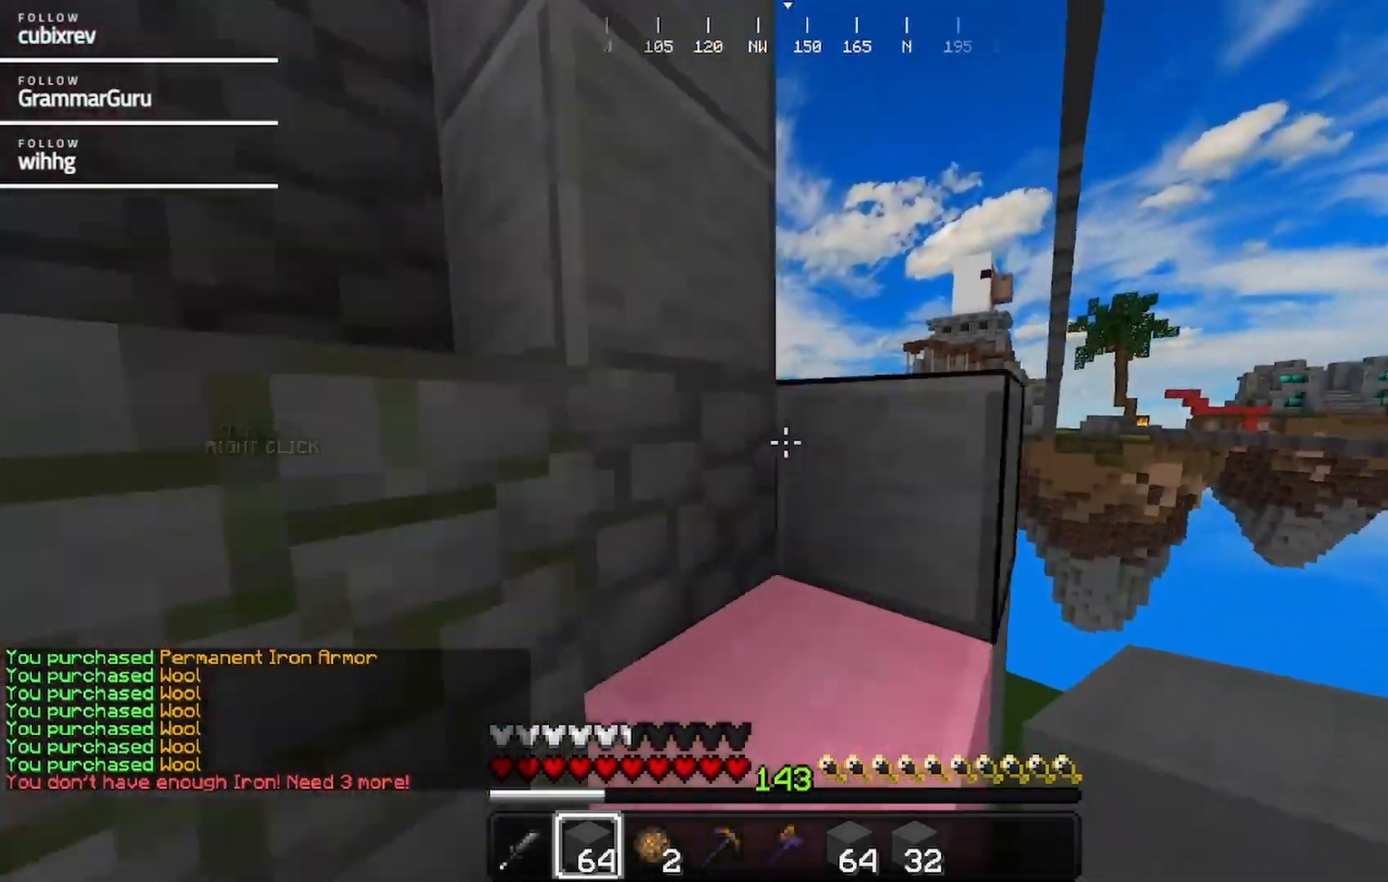
{"keys": ["w"], "mouse": [], "events": [[33, "a", "up"], [33, "d", "down"], [300, "d", "up"]]}
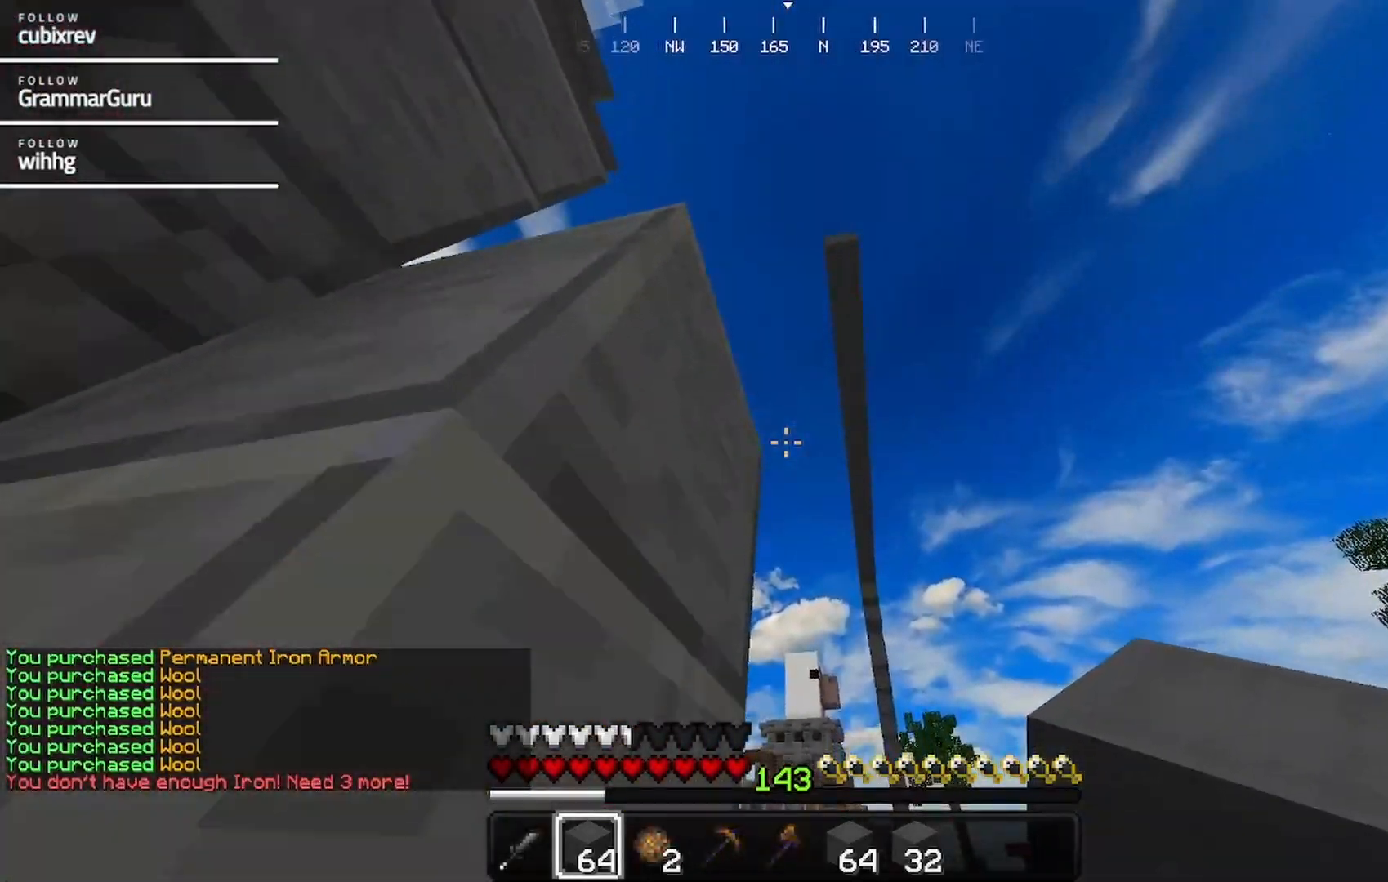
{"keys": [], "mouse": [], "events": [[433, "w", "up"]]}
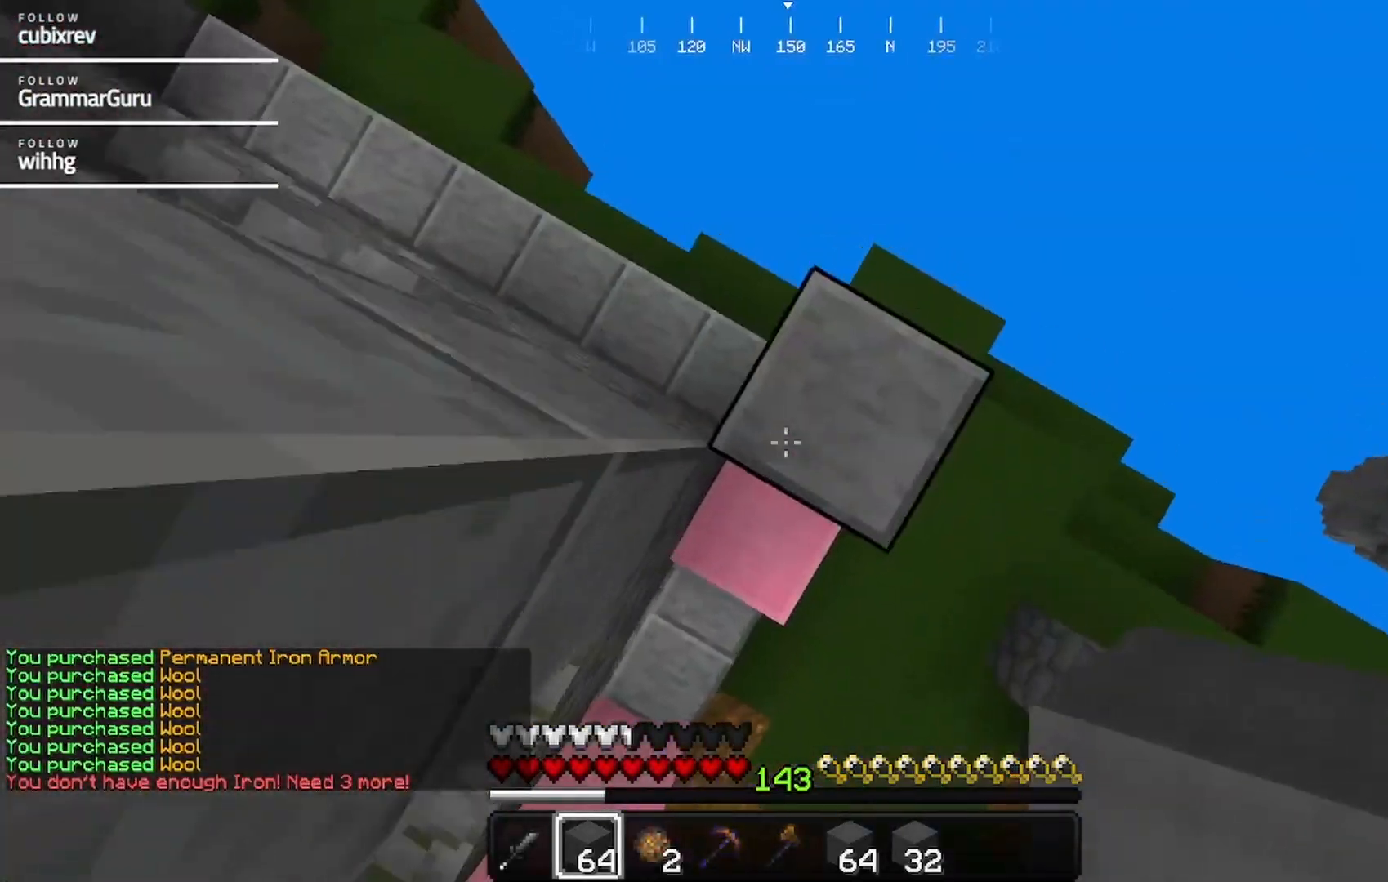
{"keys": ["a"], "mouse": ["right"], "events": [[183, "mouse_right", "down"], [283, "mouse_right", "up"], [350, "a", "down"], [350, "mouse_right", "down"]]}
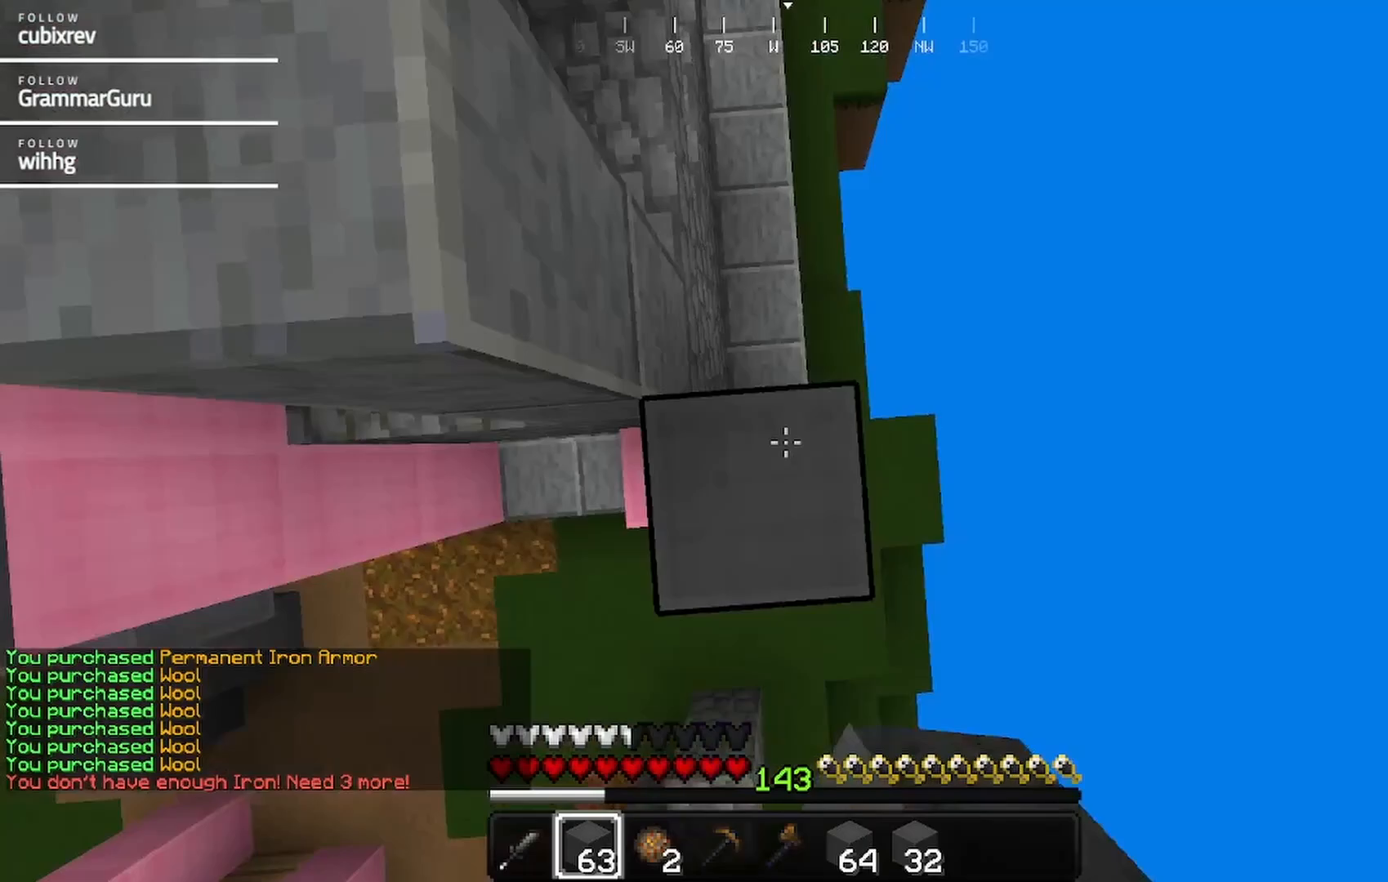
{"keys": ["w"], "mouse": [], "events": [[267, "mouse_right", "up"], [317, "w", "down"], [367, "mouse_right", "down"], [467, "a", "up"], [467, "mouse_right", "up"]]}
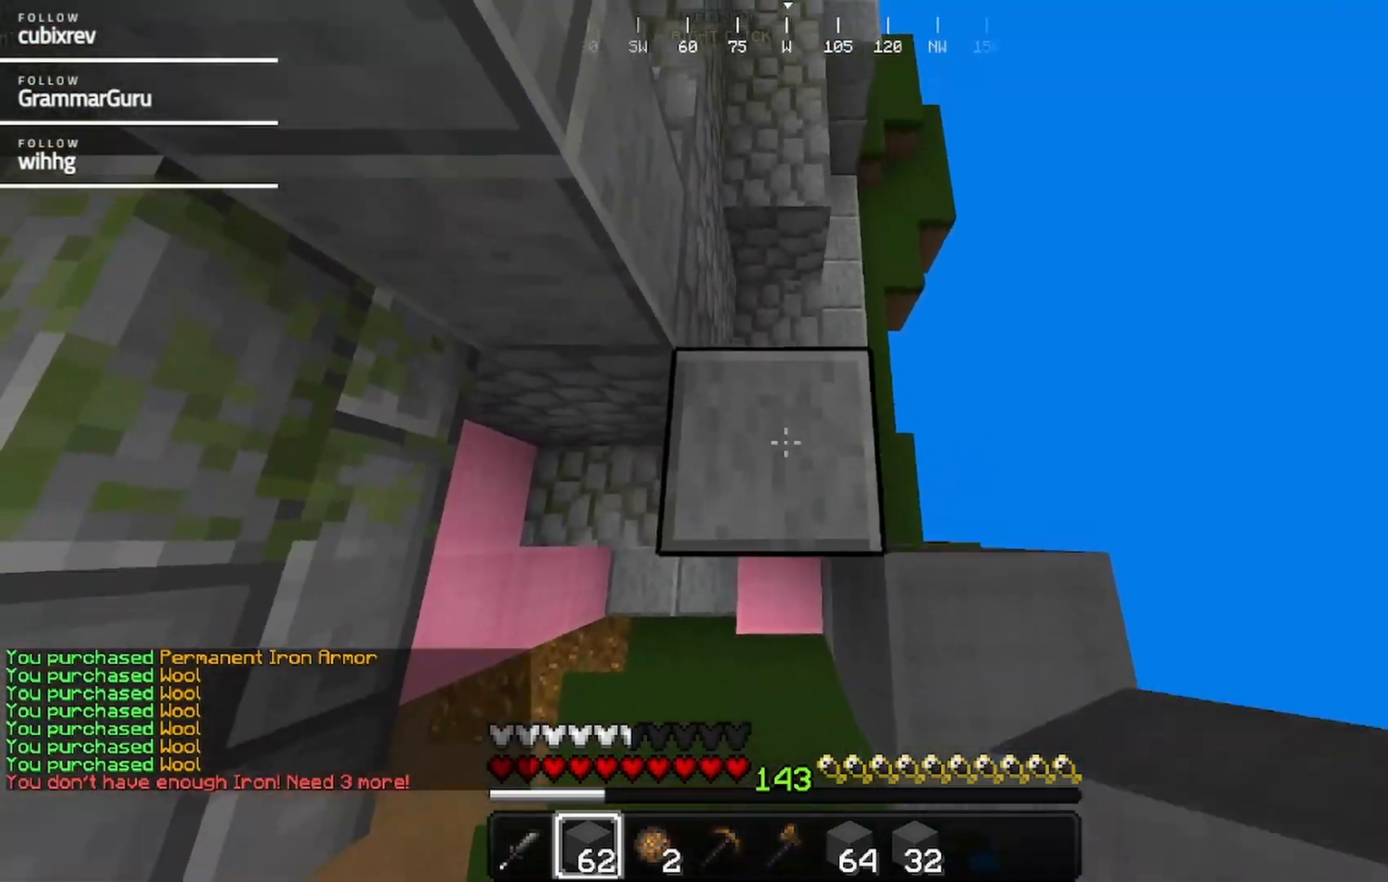
{"keys": ["w"], "mouse": [], "events": [[167, "a", "down"], [217, "mouse_right", "down"], [283, "w", "up"], [333, "mouse_right", "up"], [383, "w", "down"], [483, "a", "up"]]}
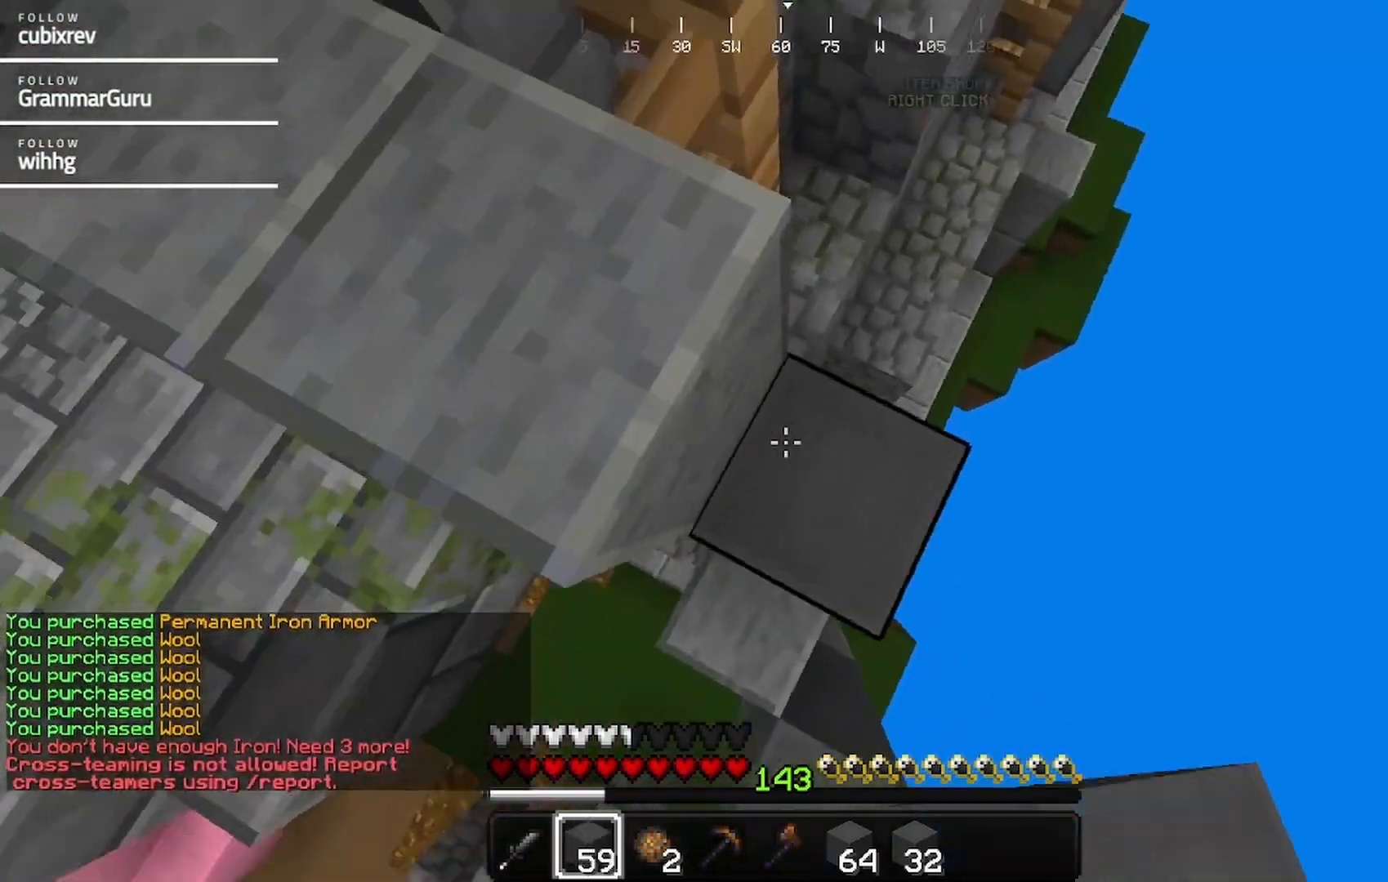
{"keys": ["a", "w"], "mouse": ["right"], "events": [[83, "mouse_right", "down"], [250, "a", "down"], [400, "mouse_right", "up"], [450, "mouse_right", "down"]]}
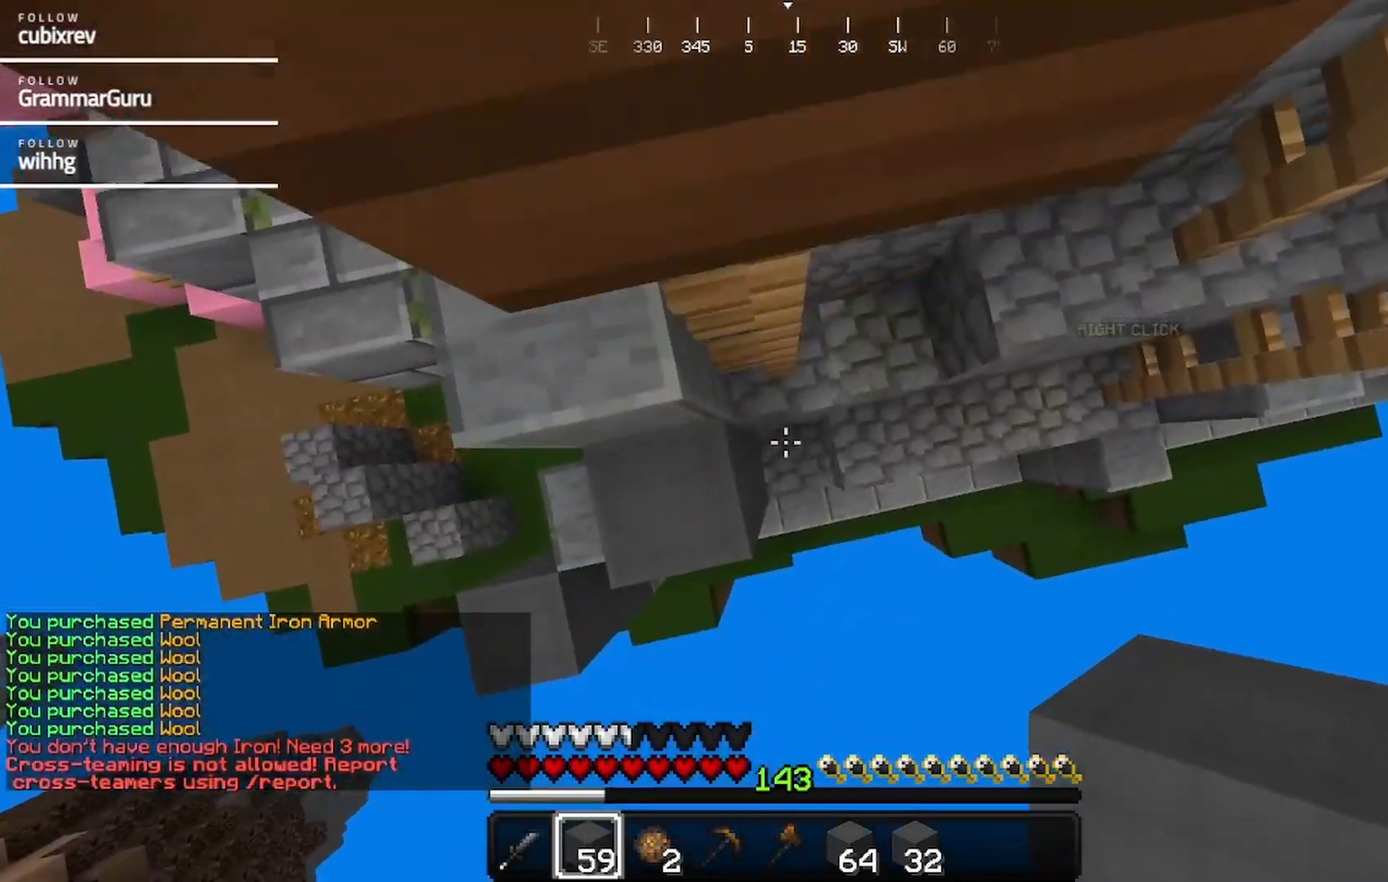
{"keys": ["d"], "mouse": [], "events": [[50, "mouse_right", "up"], [317, "a", "up"], [367, "mouse_right", "down"], [417, "d", "down"], [417, "w", "up"], [467, "mouse_right", "up"]]}
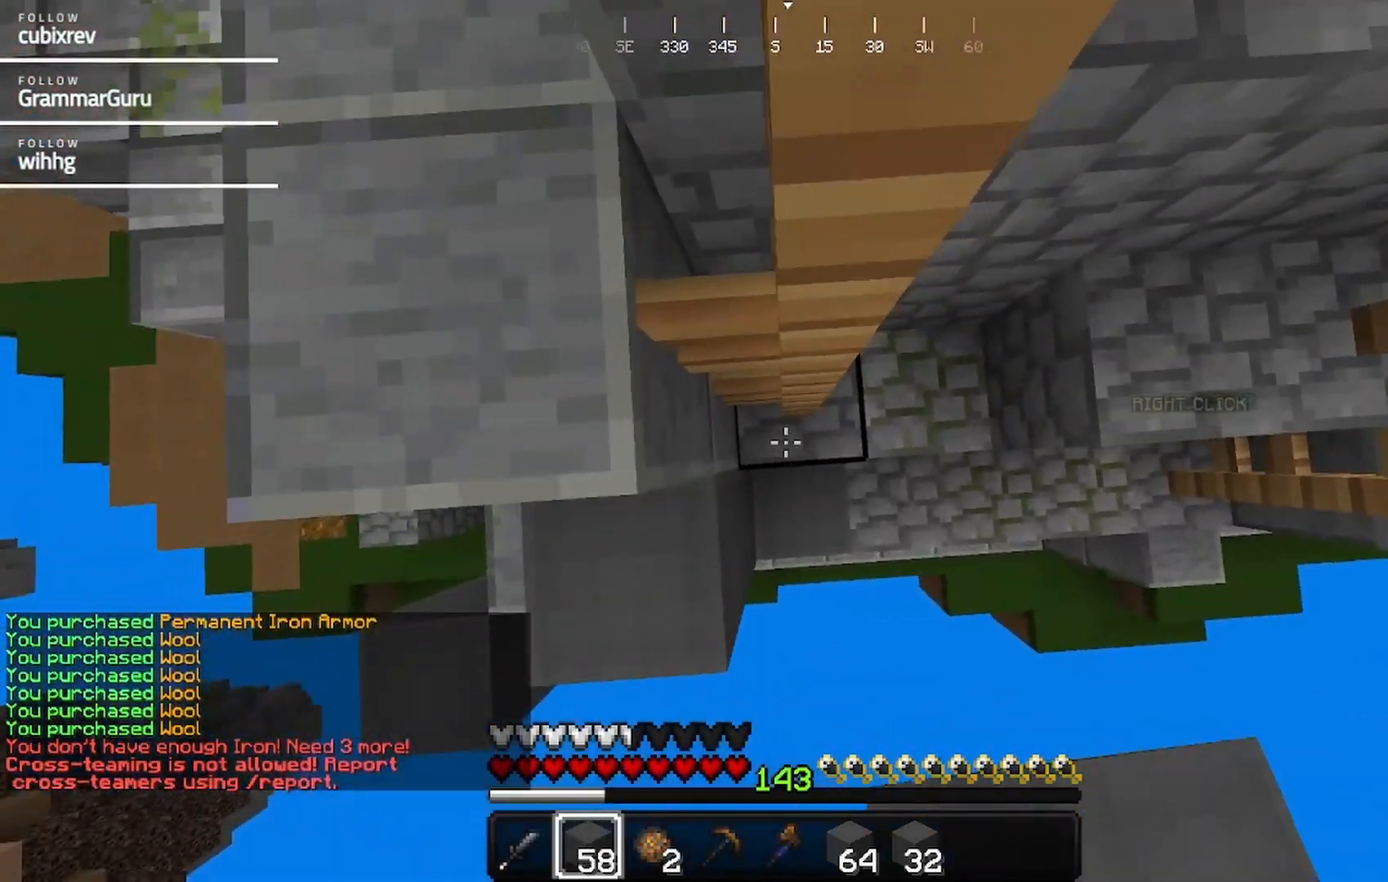
{"keys": ["a"], "mouse": [], "events": [[67, "mouse_right", "down"], [150, "d", "up"], [283, "s", "down"], [400, "a", "down"], [483, "mouse_right", "up"], [483, "s", "up"]]}
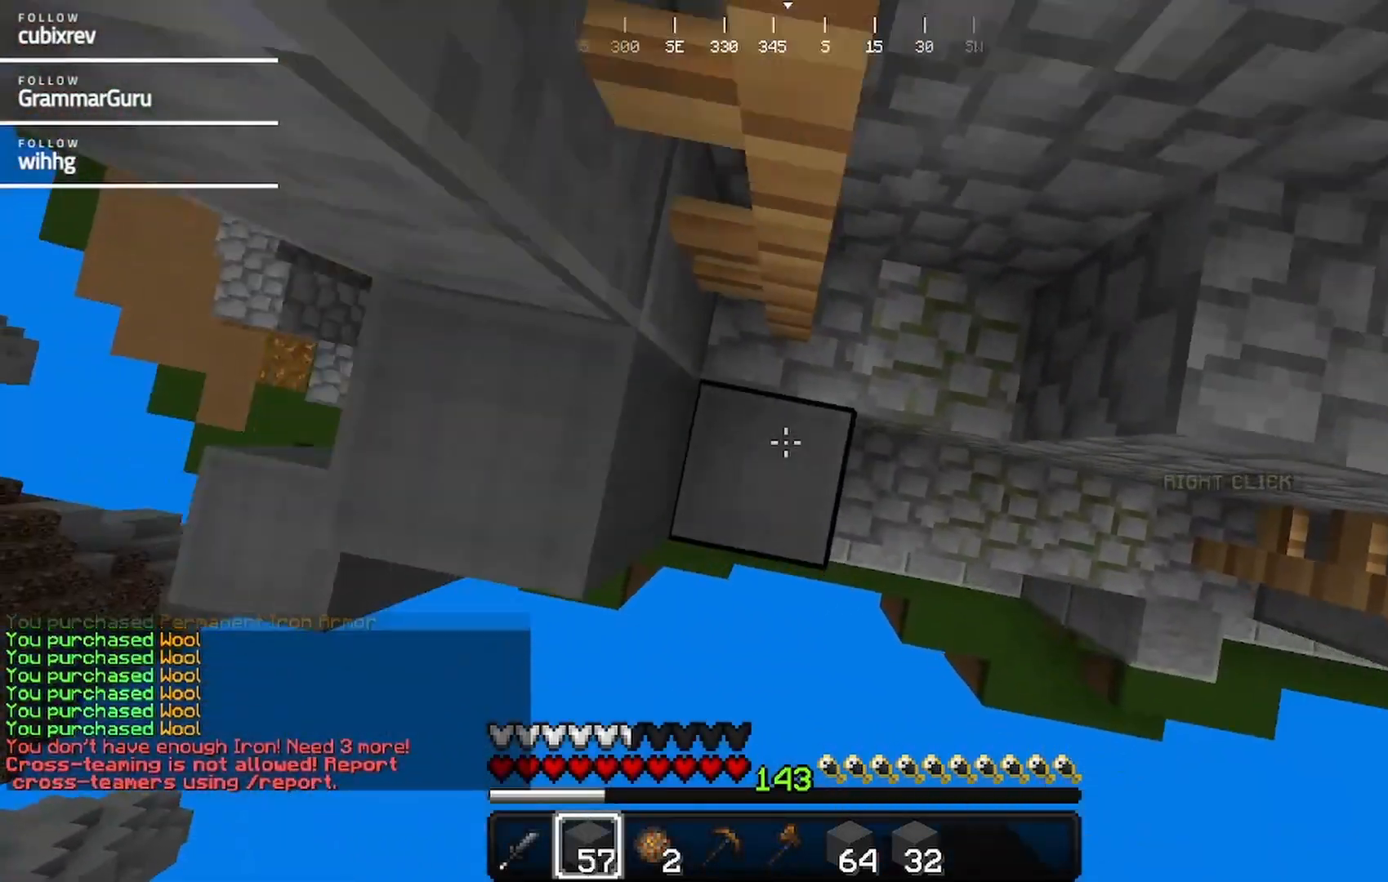
{"keys": ["d"], "mouse": ["right"], "events": [[33, "mouse_right", "down"], [50, "a", "up"], [150, "mouse_right", "up"], [350, "mouse_right", "down"], [400, "d", "down"]]}
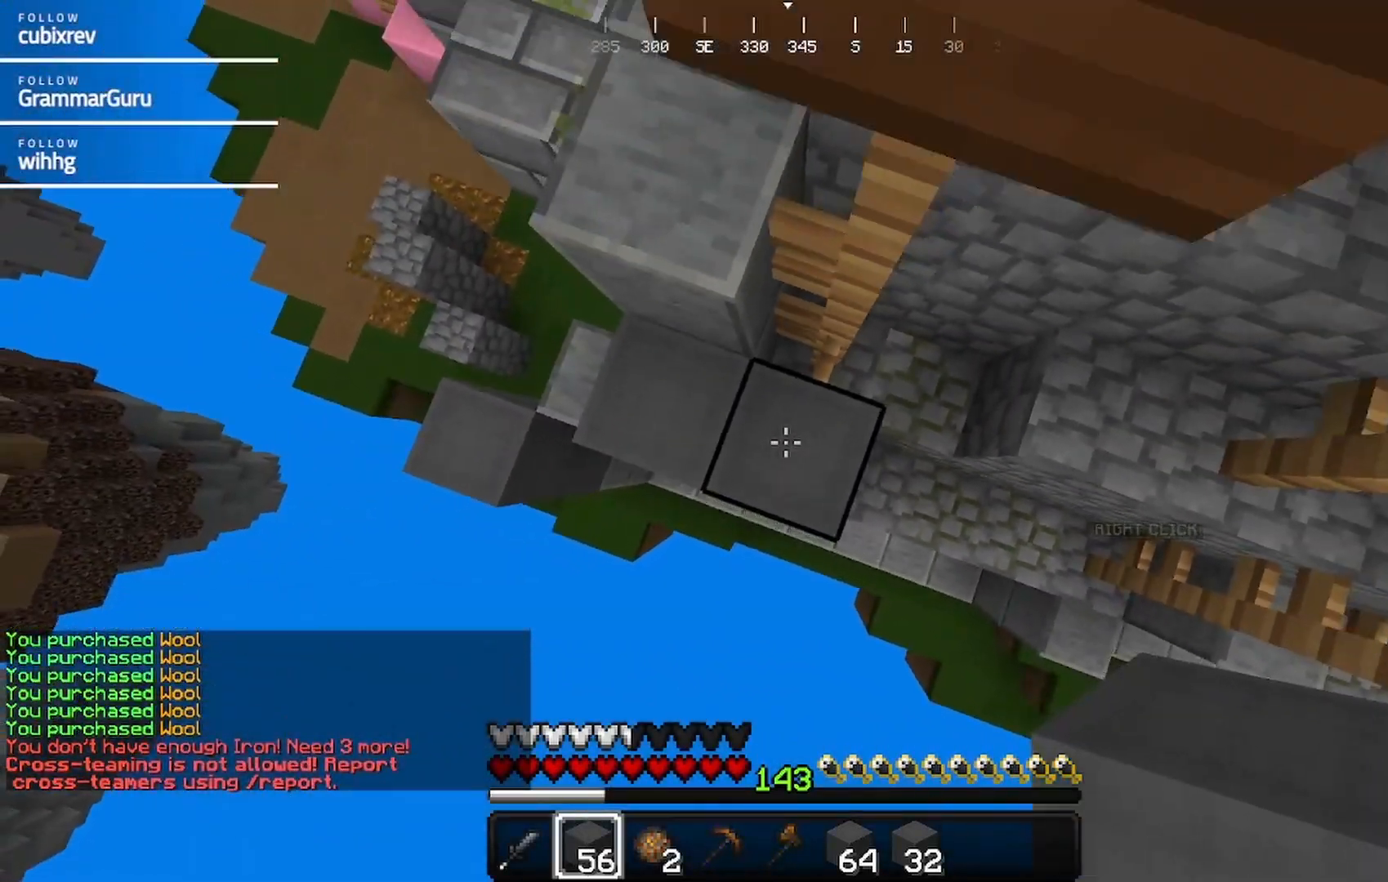
{"keys": [], "mouse": ["right"], "events": [[67, "d", "up"], [117, "mouse_right", "up"], [217, "mouse_right", "down"]]}